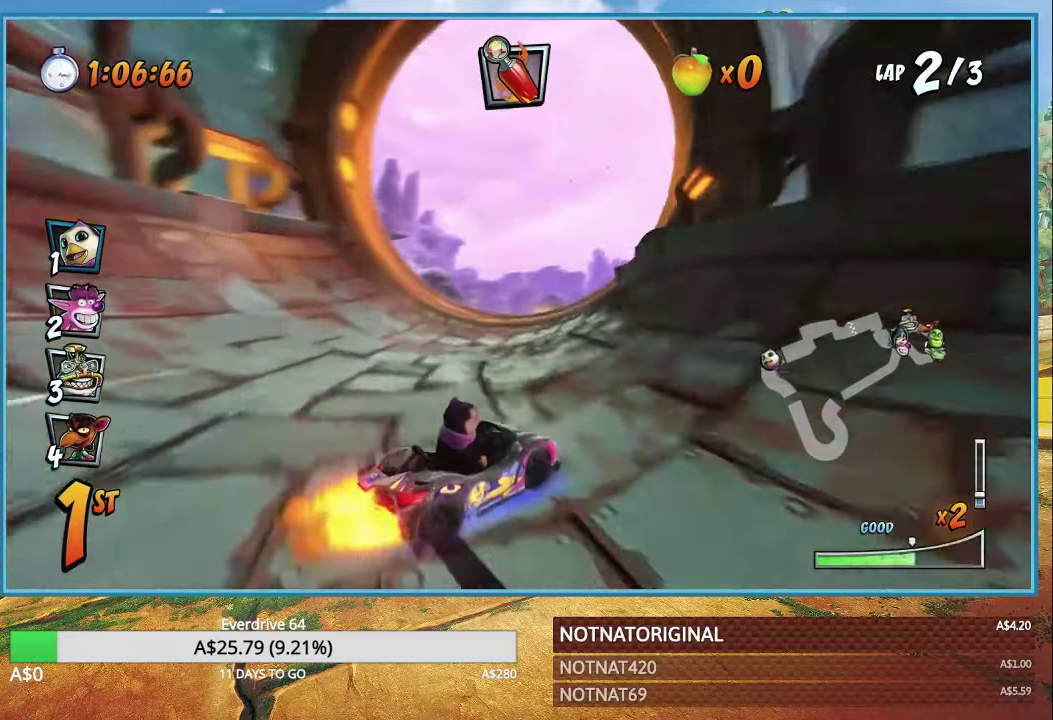
Gameplay with a controller (PlayStation layout); each line is a JSON object with the inputs held at the frame after it. "events" lists button and stick changes between this image and that frame as [ms after this image, input, new state], when the widget could be followed in between.
{"buttons": ["CROSS", "R1"], "left_stick": "right", "right_stick": "center", "events": []}
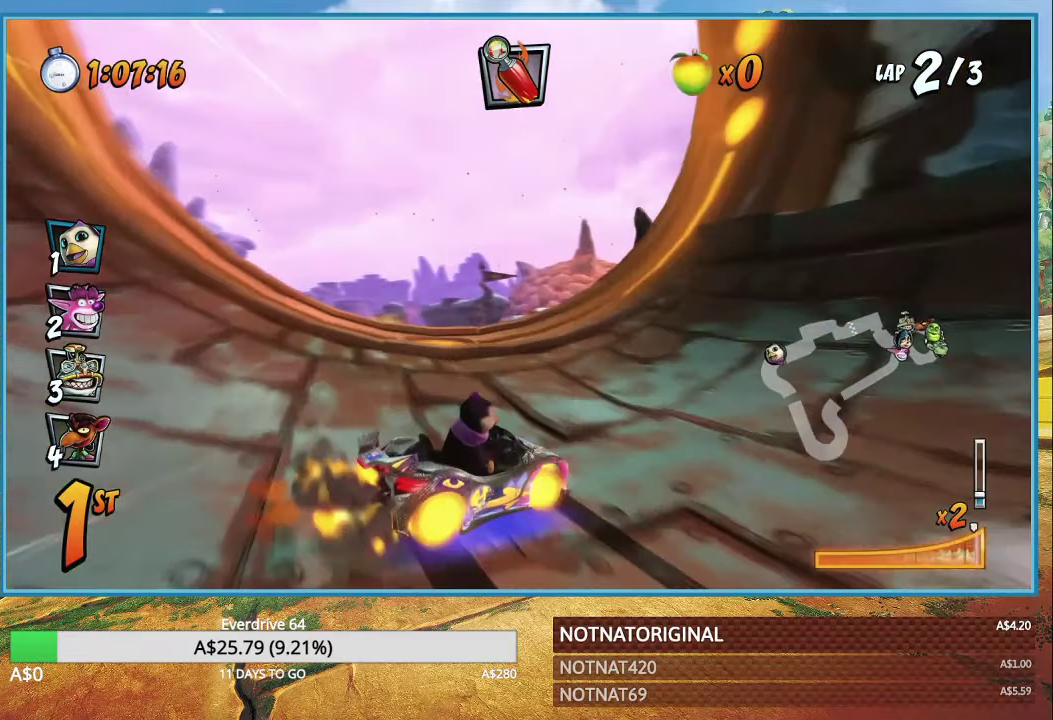
{"buttons": ["CROSS"], "left_stick": "left", "right_stick": "center", "events": [[134, "L1", "down"], [234, "L1", "up"], [234, "R1", "up"], [300, "left_stick", "center"], [350, "R1", "down"], [400, "left_stick", "left"], [484, "R1", "up"]]}
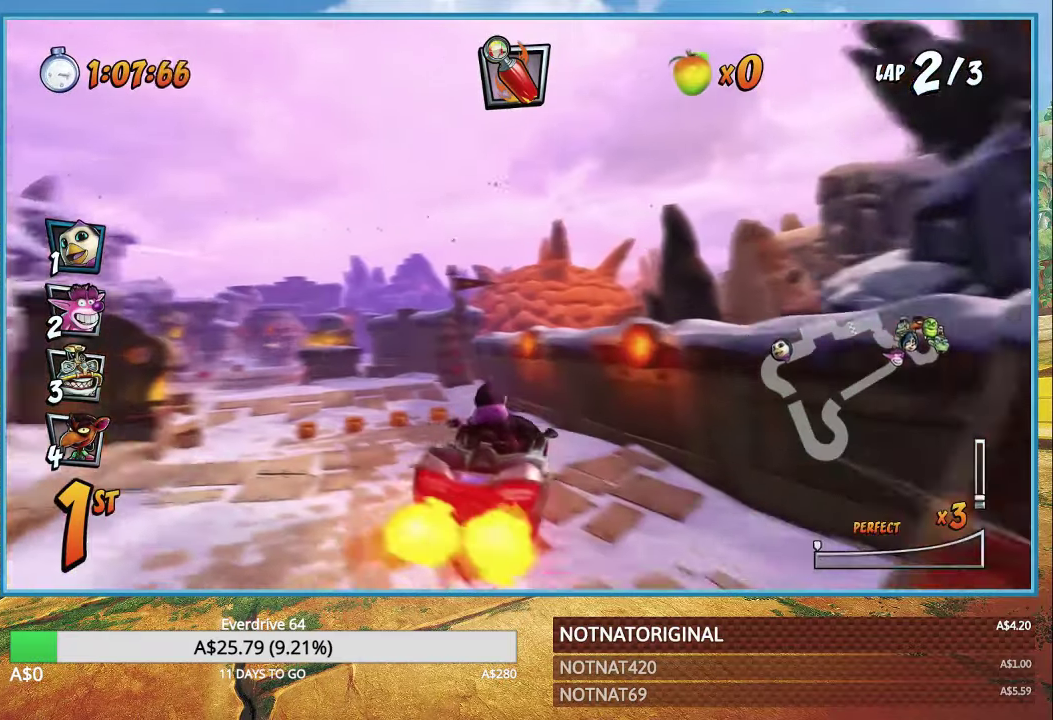
{"buttons": ["CROSS"], "left_stick": "center", "right_stick": "center", "events": [[150, "left_stick", "center"], [367, "left_stick", "left"], [500, "left_stick", "center"]]}
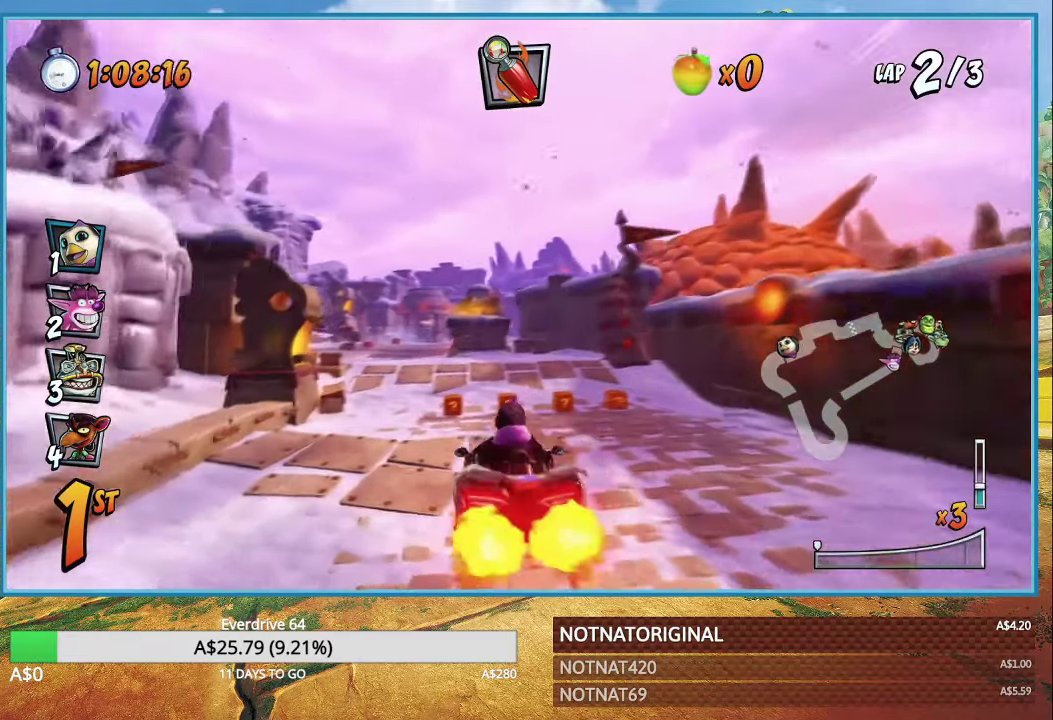
{"buttons": ["CROSS"], "left_stick": "center", "right_stick": "center", "events": [[367, "left_stick", "right"], [500, "left_stick", "center"]]}
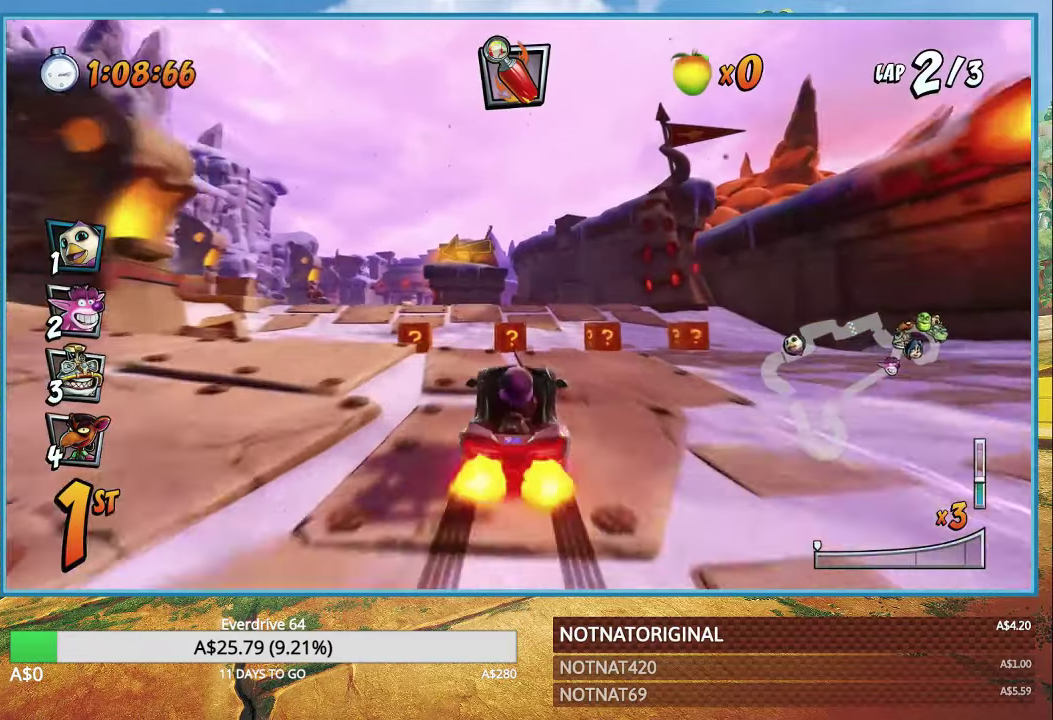
{"buttons": ["CROSS"], "left_stick": "center", "right_stick": "center", "events": [[150, "R1", "down"], [234, "R1", "up"], [384, "left_stick", "right"], [500, "left_stick", "center"]]}
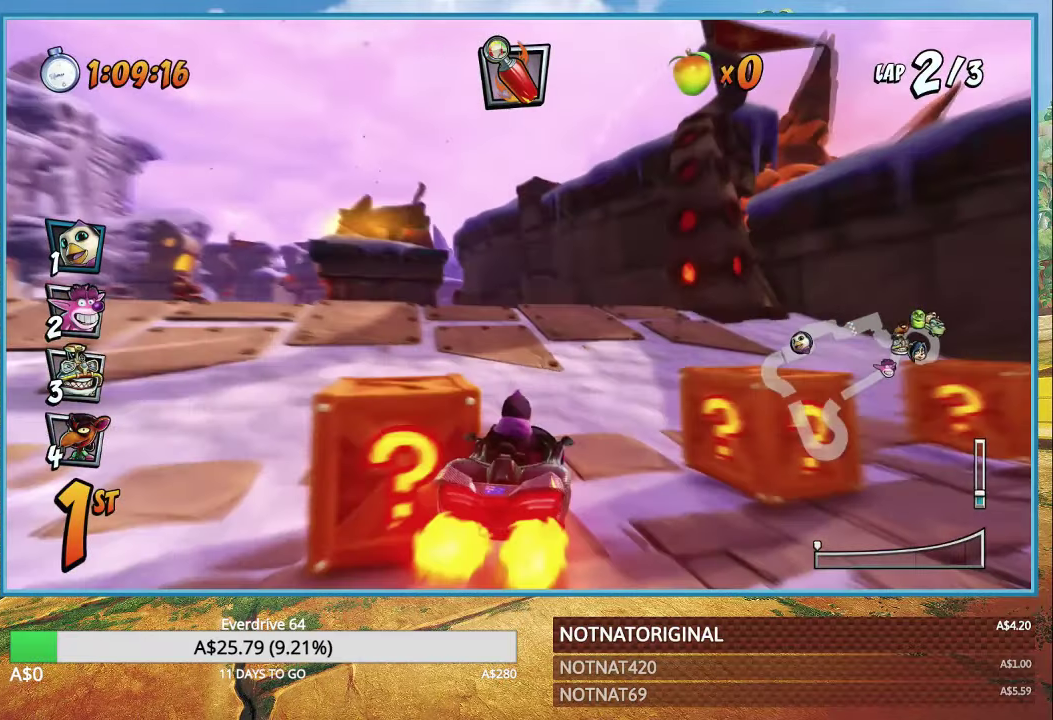
{"buttons": ["CROSS"], "left_stick": "down-left", "right_stick": "center", "events": [[217, "left_stick", "down-left"]]}
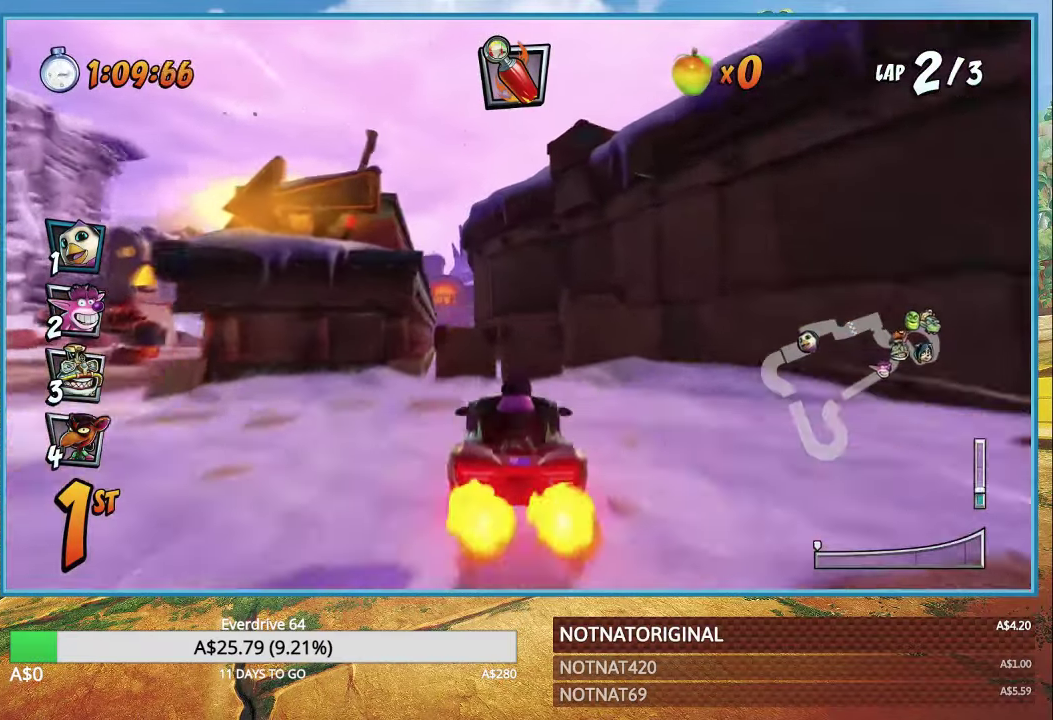
{"buttons": ["CROSS"], "left_stick": "left", "right_stick": "center", "events": [[17, "R1", "down"], [67, "left_stick", "center"], [267, "left_stick", "left"], [300, "R1", "up"]]}
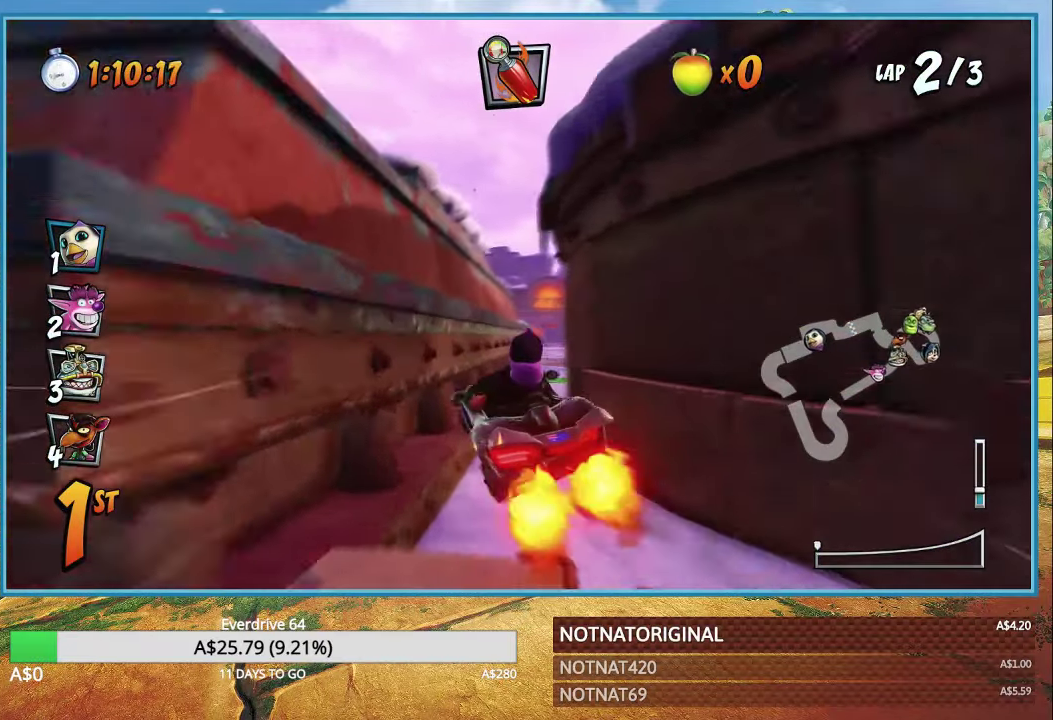
{"buttons": ["CROSS"], "left_stick": "right", "right_stick": "center", "events": [[84, "left_stick", "center"], [167, "left_stick", "right"], [284, "left_stick", "center"], [400, "left_stick", "right"]]}
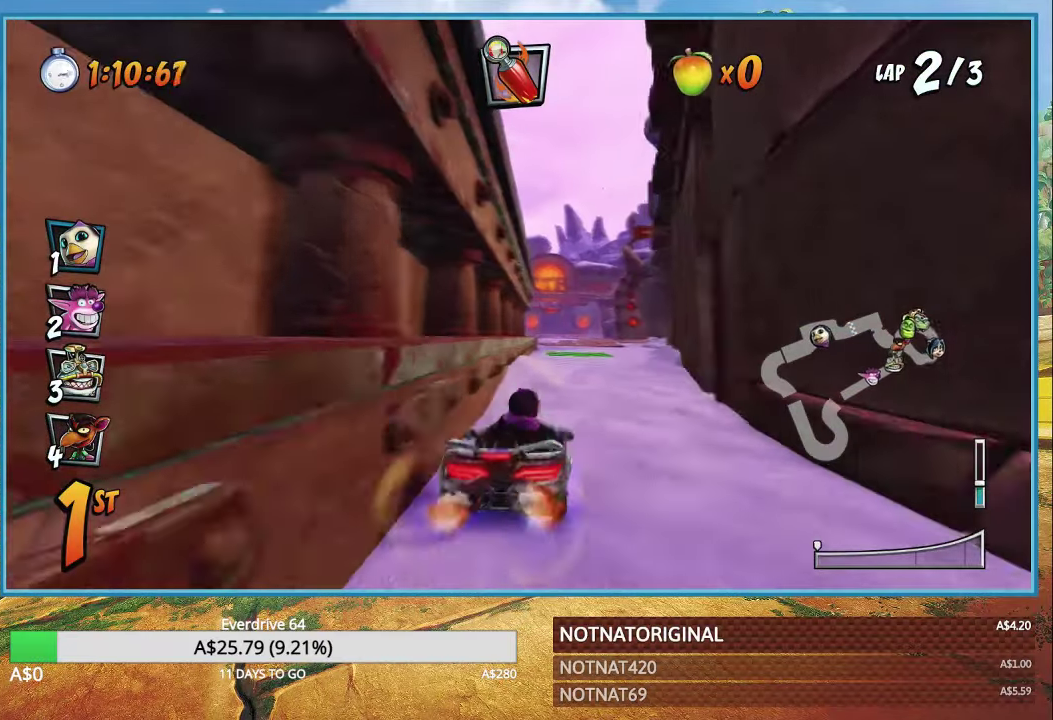
{"buttons": ["CROSS"], "left_stick": "center", "right_stick": "center", "events": [[134, "left_stick", "center"], [334, "left_stick", "right"], [500, "left_stick", "center"]]}
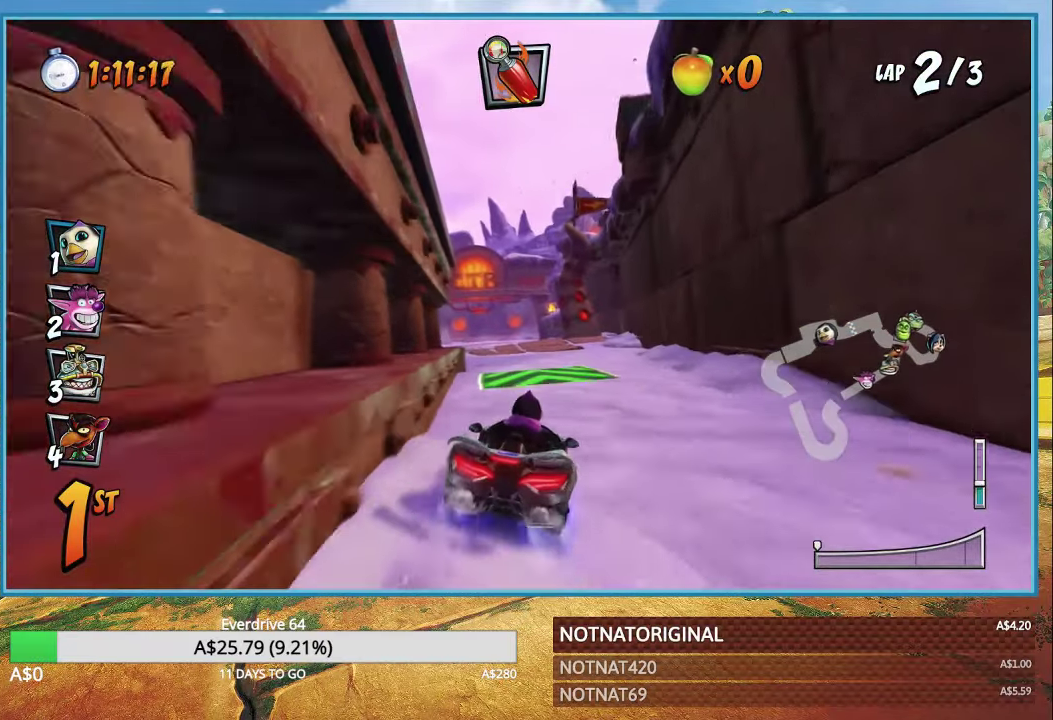
{"buttons": ["CROSS"], "left_stick": "center", "right_stick": "center", "events": []}
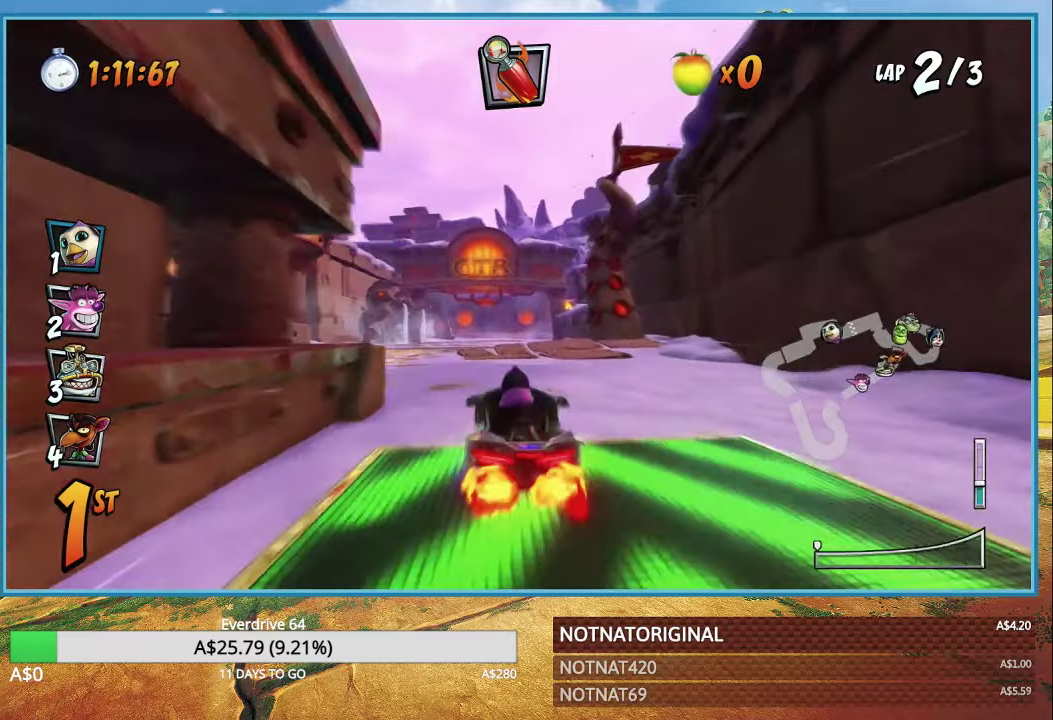
{"buttons": ["CROSS", "R1"], "left_stick": "center", "right_stick": "center", "events": [[16, "left_stick", "left"], [466, "left_stick", "center"], [483, "R1", "down"]]}
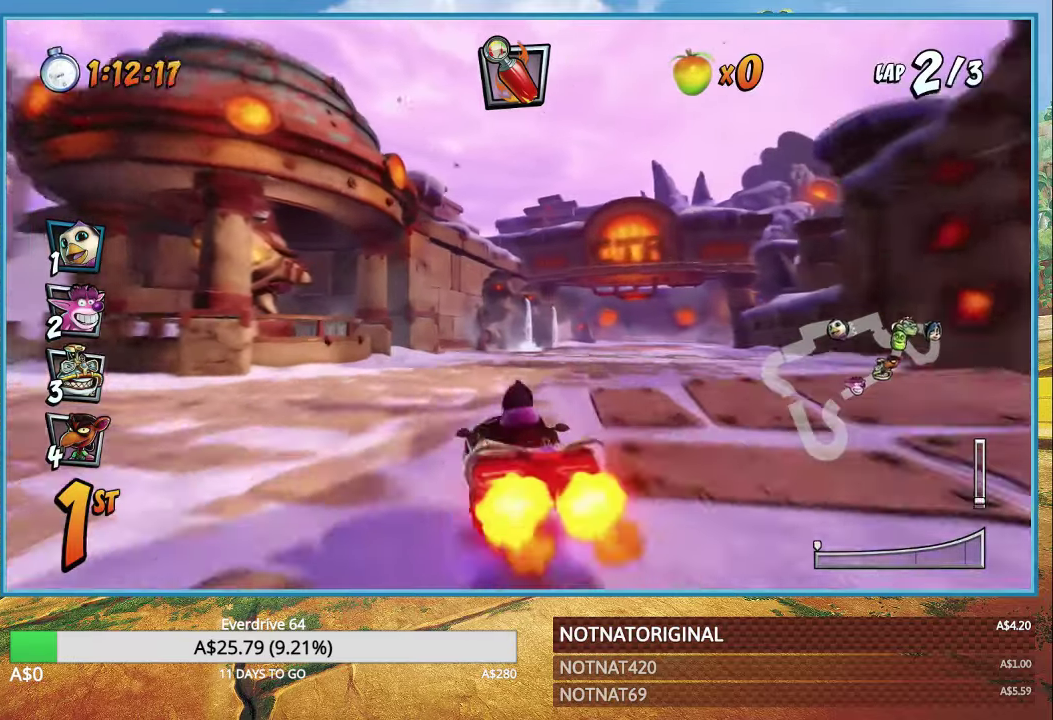
{"buttons": ["CROSS", "R1"], "left_stick": "right", "right_stick": "center", "events": [[266, "left_stick", "right"]]}
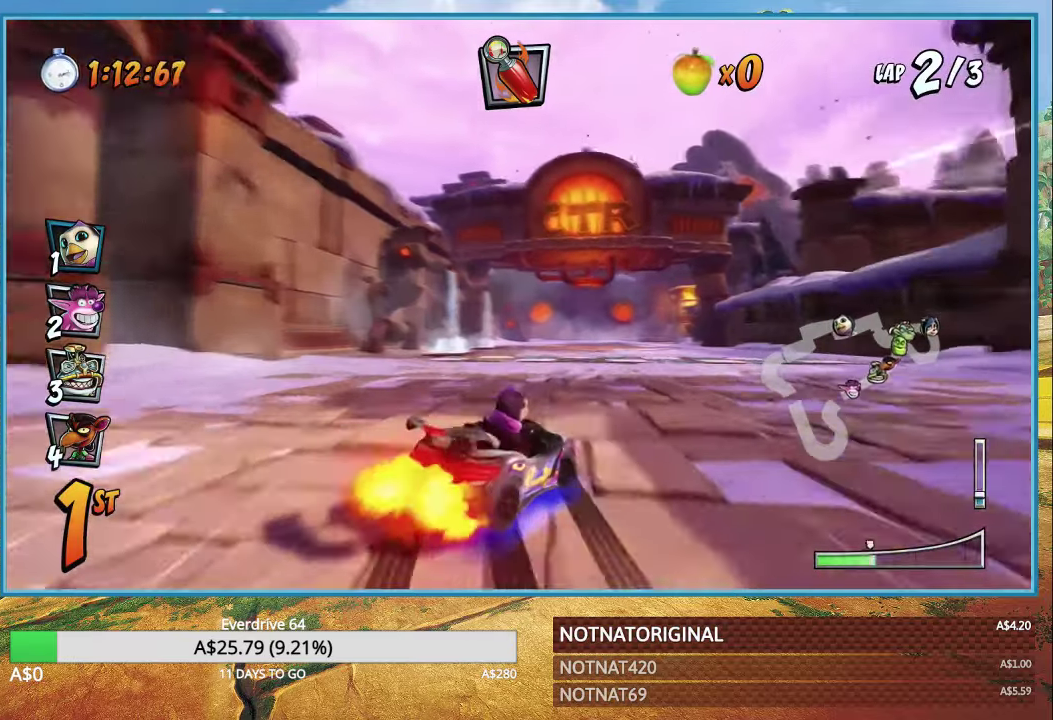
{"buttons": ["CROSS", "L1", "R1"], "left_stick": "right", "right_stick": "center", "events": [[133, "left_stick", "center"], [183, "left_stick", "left"], [433, "L1", "down"], [433, "left_stick", "center"], [500, "left_stick", "right"]]}
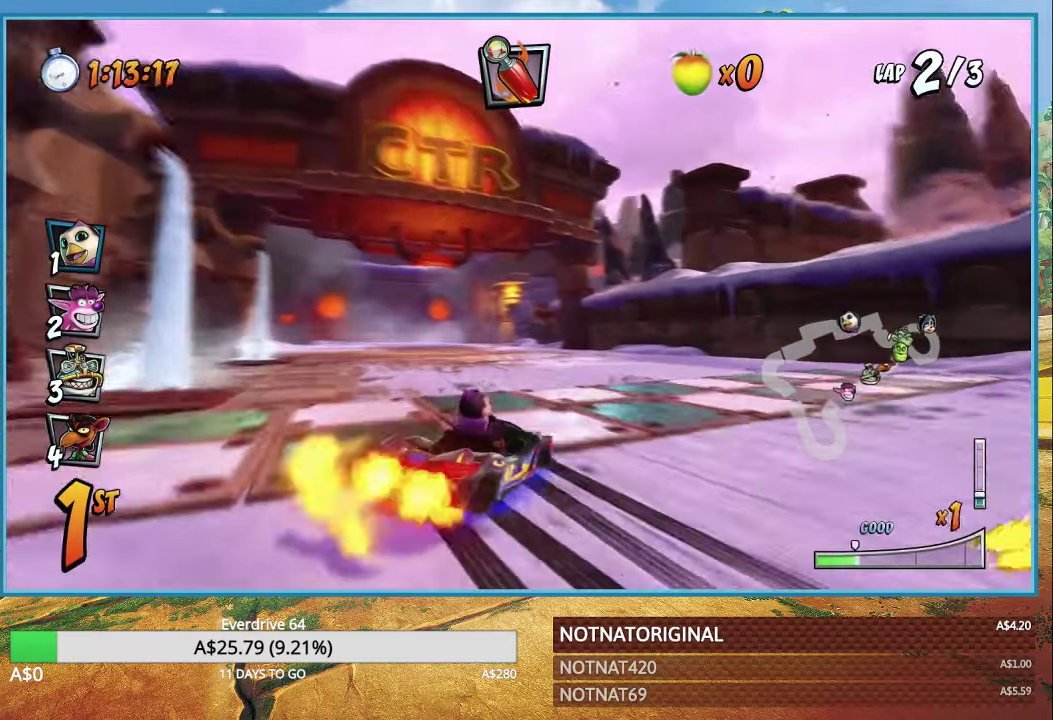
{"buttons": ["CROSS", "R1"], "left_stick": "center", "right_stick": "center", "events": [[50, "L1", "up"], [200, "left_stick", "center"]]}
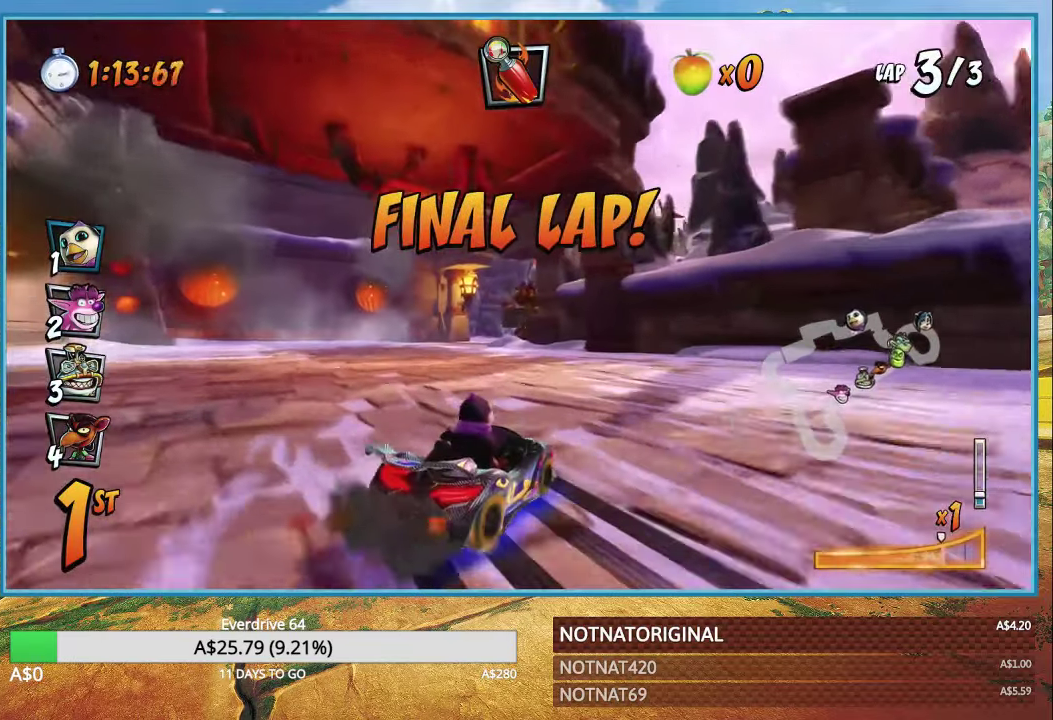
{"buttons": ["CROSS", "R1"], "left_stick": "left", "right_stick": "center", "events": [[200, "L1", "down"], [300, "left_stick", "right"], [333, "L1", "up"], [366, "left_stick", "center"], [450, "left_stick", "left"]]}
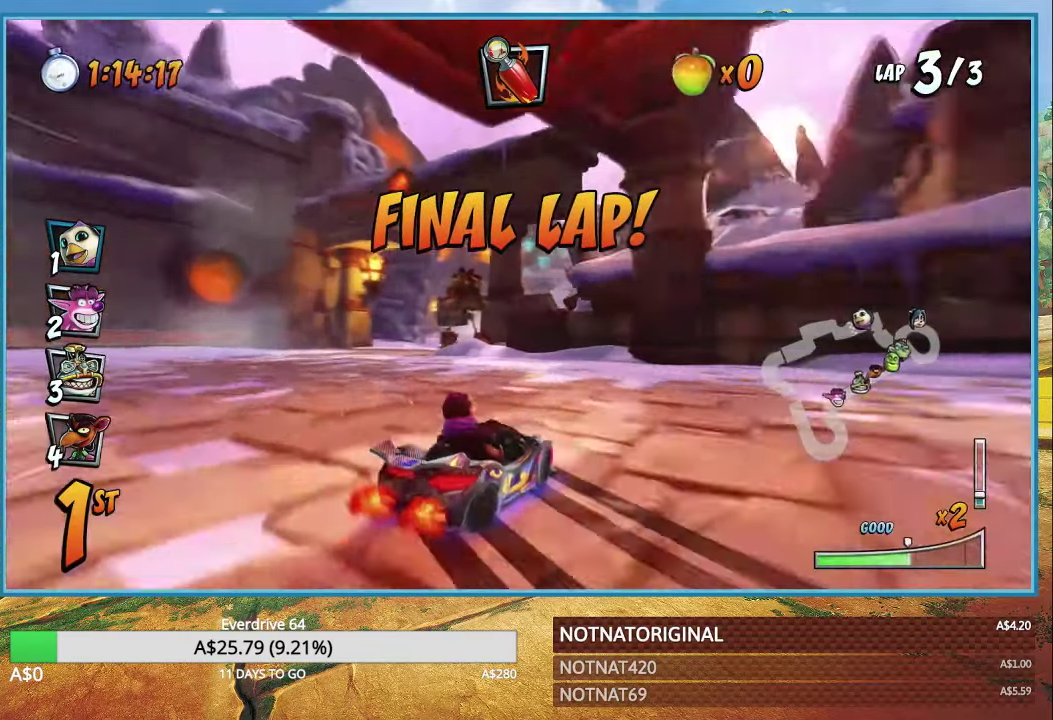
{"buttons": ["CROSS", "L1", "R1"], "left_stick": "left", "right_stick": "center", "events": [[483, "L1", "down"]]}
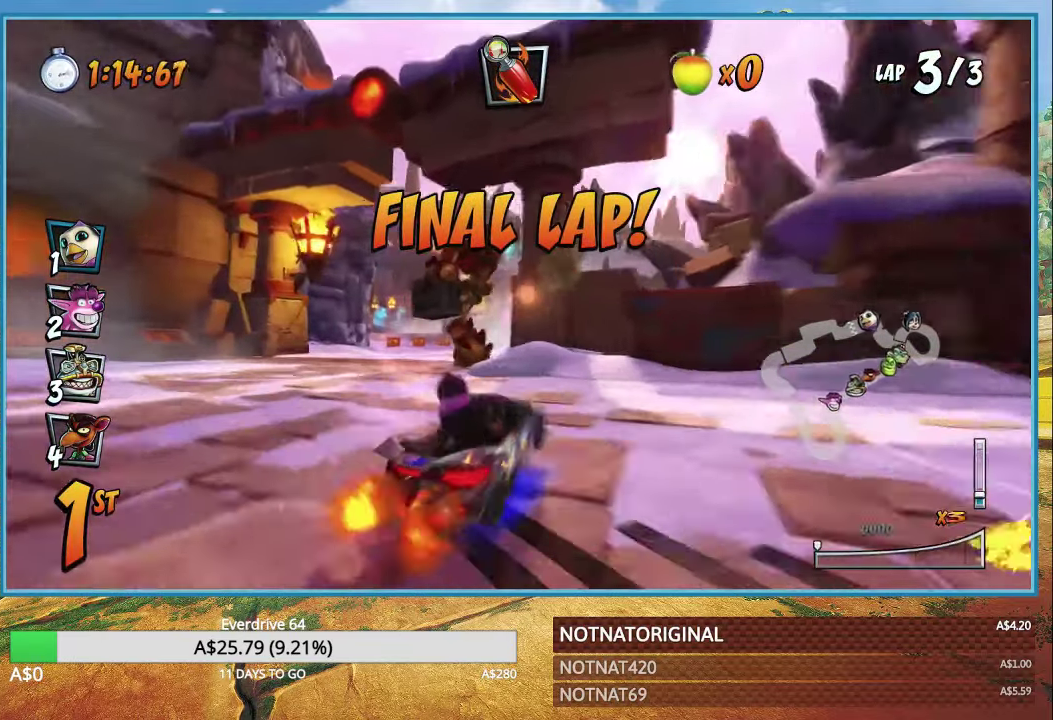
{"buttons": ["CROSS"], "left_stick": "right", "right_stick": "center", "events": [[83, "R1", "up"], [116, "L1", "up"], [300, "left_stick", "center"], [366, "left_stick", "right"]]}
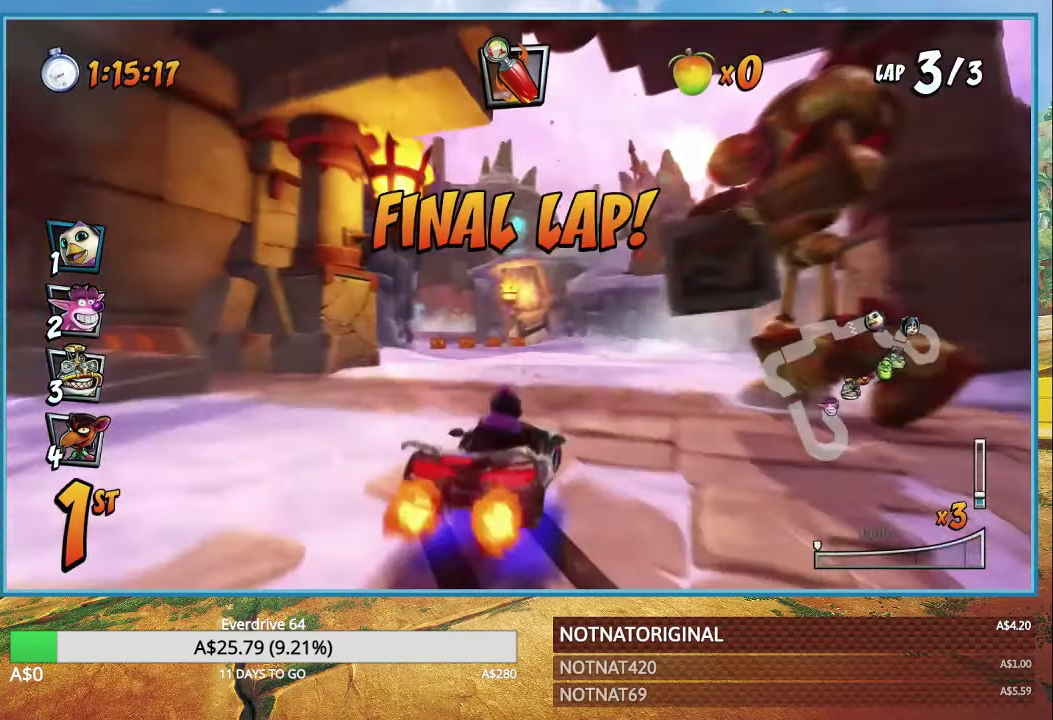
{"buttons": ["CROSS", "R1"], "left_stick": "up-left", "right_stick": "center", "events": [[66, "R1", "down"], [300, "left_stick", "up-left"]]}
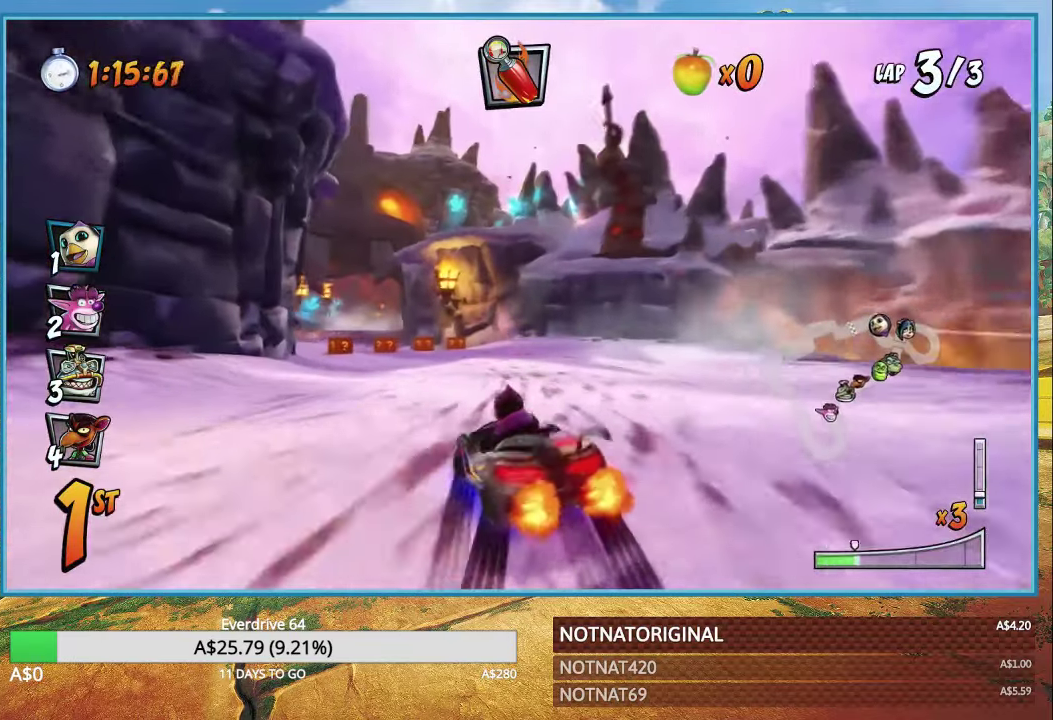
{"buttons": ["CROSS", "R1"], "left_stick": "right", "right_stick": "center", "events": [[300, "left_stick", "right"]]}
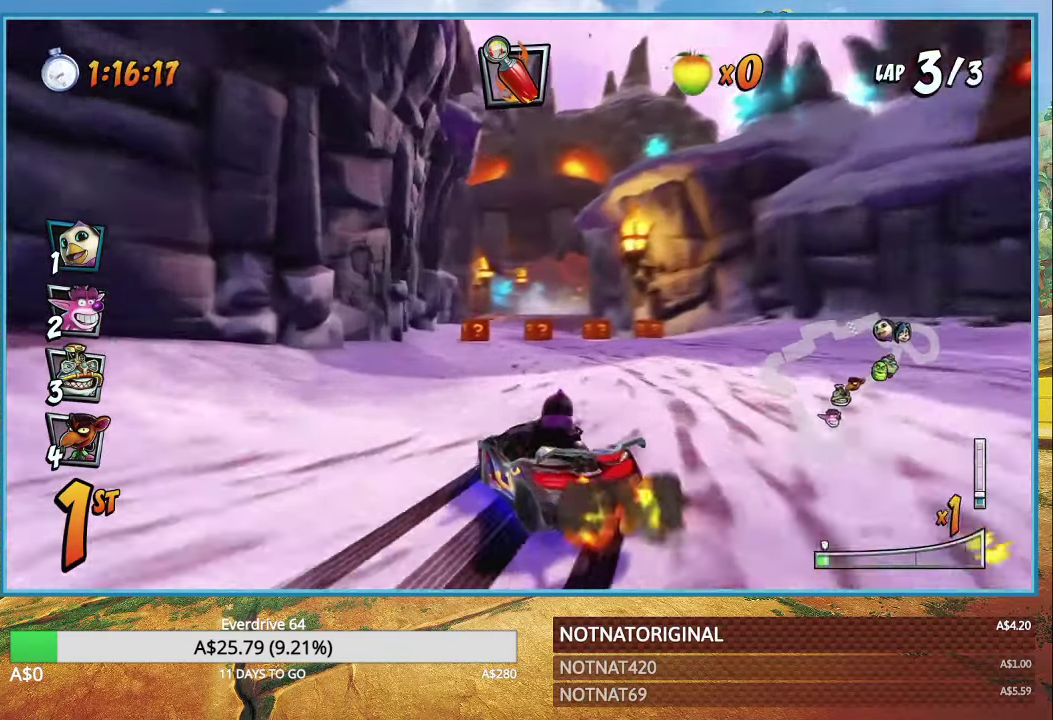
{"buttons": ["CROSS", "R1"], "left_stick": "right", "right_stick": "center", "events": [[66, "L1", "down"], [133, "L1", "up"]]}
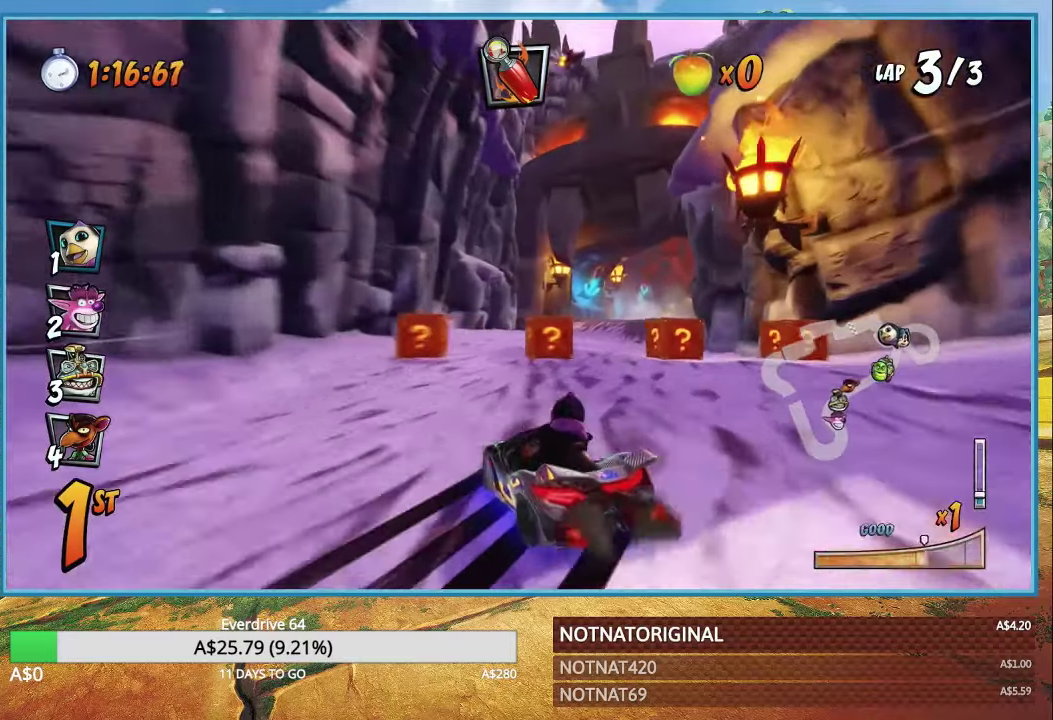
{"buttons": ["CROSS", "R1"], "left_stick": "right", "right_stick": "center", "events": [[367, "L1", "down"], [467, "L1", "up"]]}
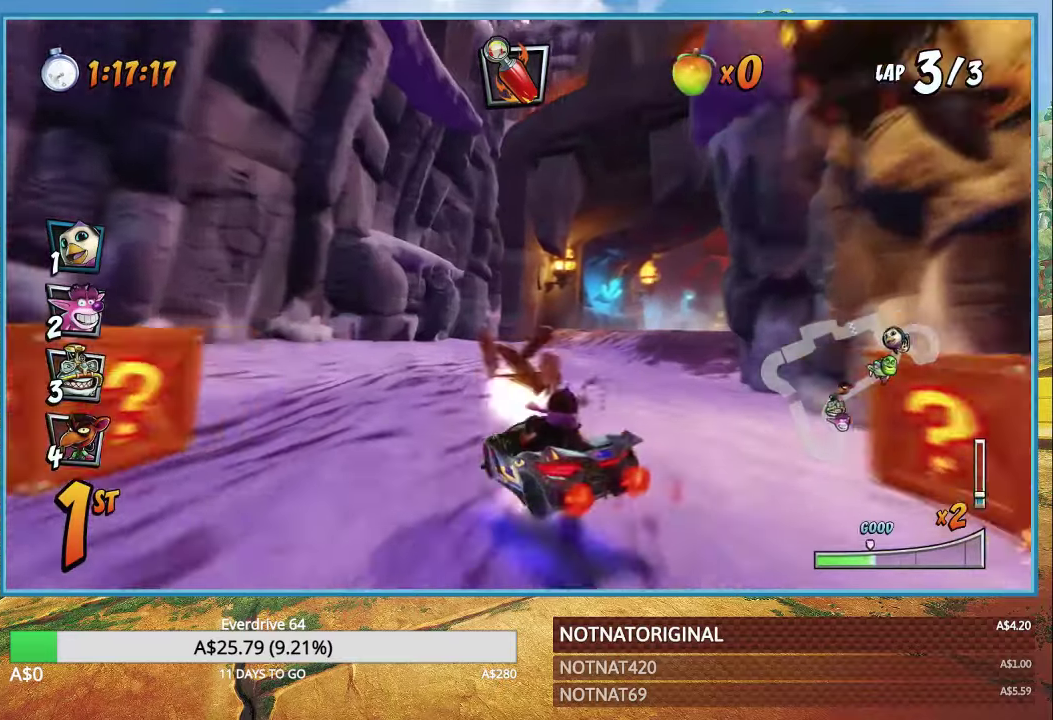
{"buttons": ["CROSS", "R1"], "left_stick": "right", "right_stick": "center", "events": [[17, "left_stick", "up"], [333, "left_stick", "right"]]}
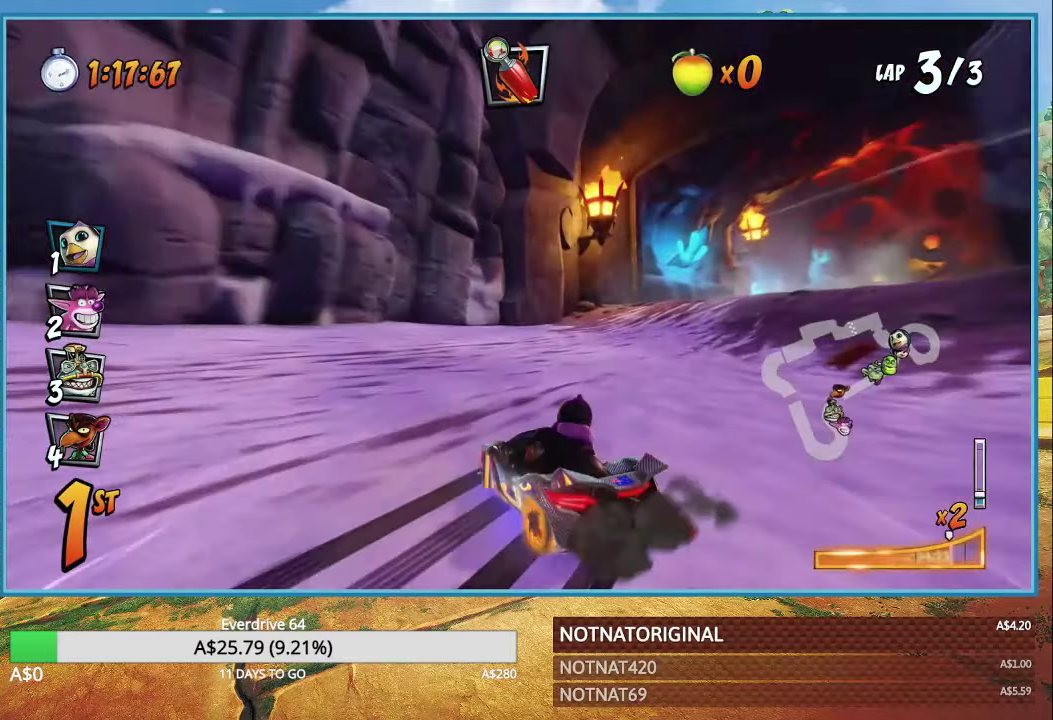
{"buttons": ["CROSS"], "left_stick": "right", "right_stick": "center", "events": [[167, "L1", "down"], [217, "R1", "up"], [250, "L1", "up"]]}
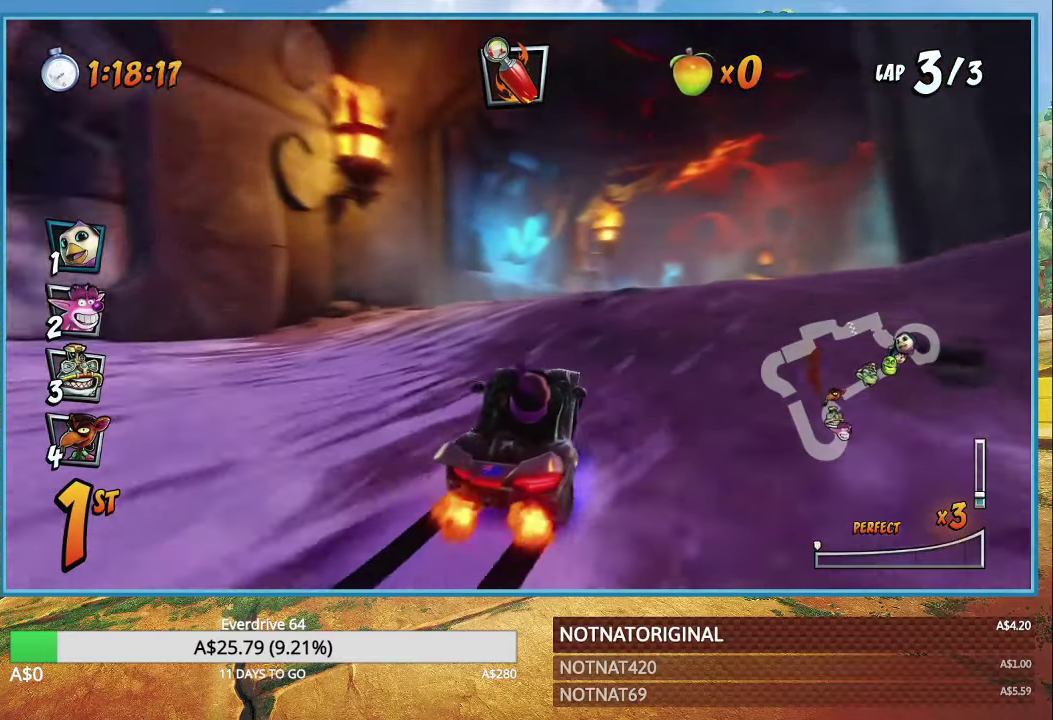
{"buttons": ["CROSS"], "left_stick": "center", "right_stick": "center", "events": [[333, "R1", "down"], [400, "R1", "up"], [433, "left_stick", "center"]]}
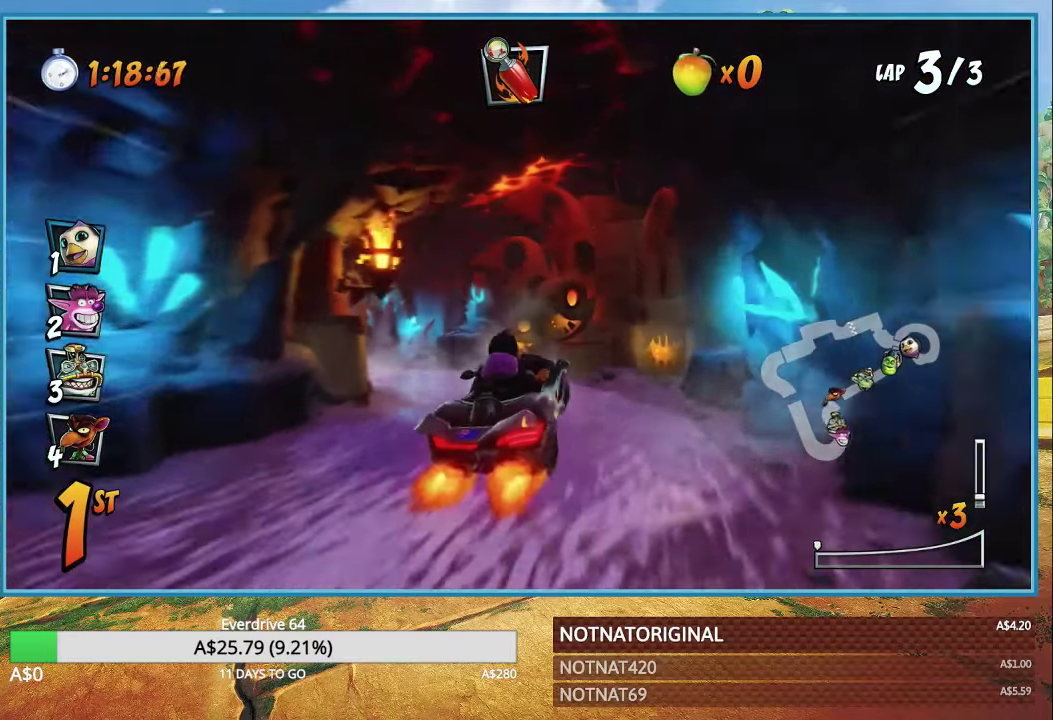
{"buttons": ["CROSS", "R1"], "left_stick": "left", "right_stick": "center", "events": [[383, "R1", "down"], [467, "left_stick", "left"]]}
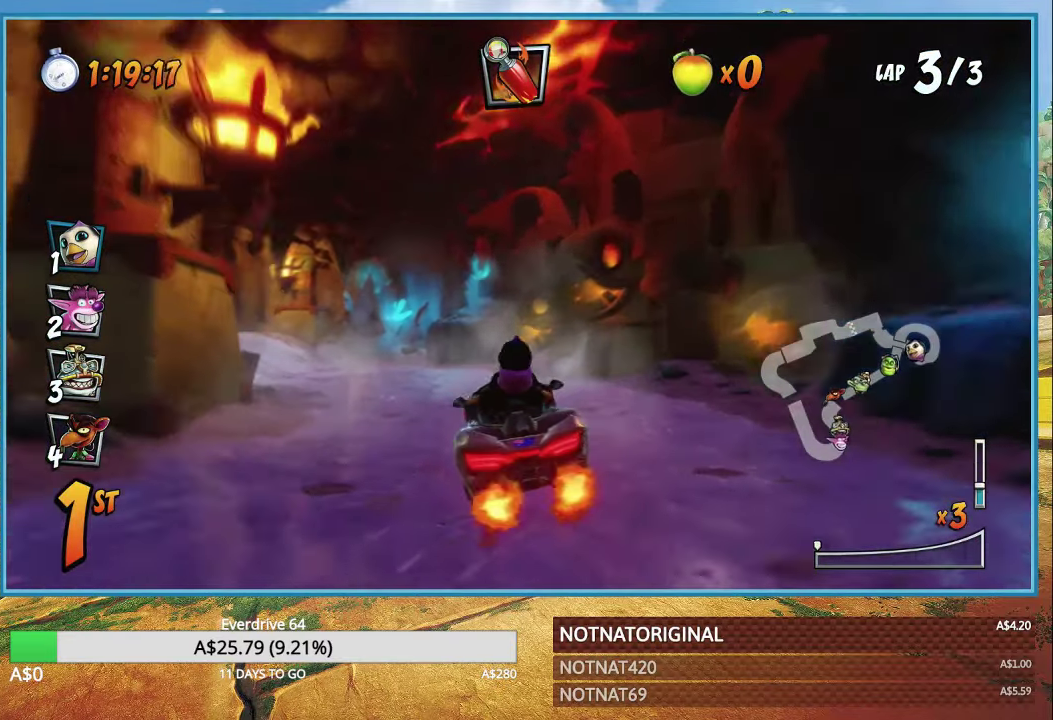
{"buttons": ["CROSS", "R1"], "left_stick": "left", "right_stick": "center", "events": []}
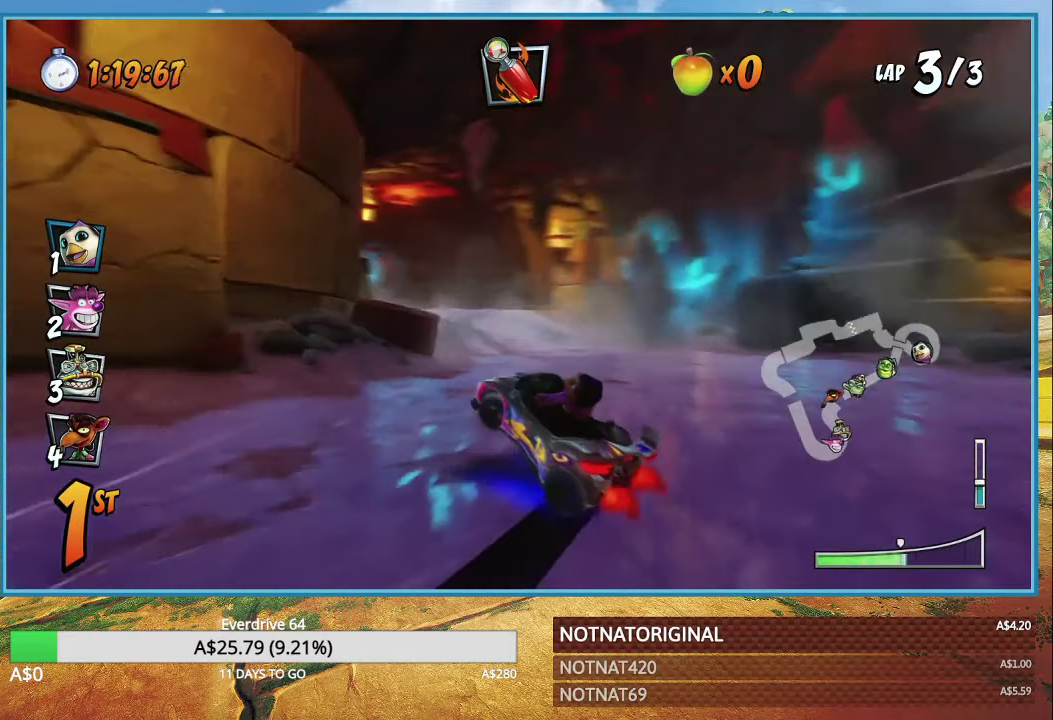
{"buttons": ["CROSS", "R1"], "left_stick": "left", "right_stick": "center", "events": [[367, "L1", "down"], [467, "L1", "up"]]}
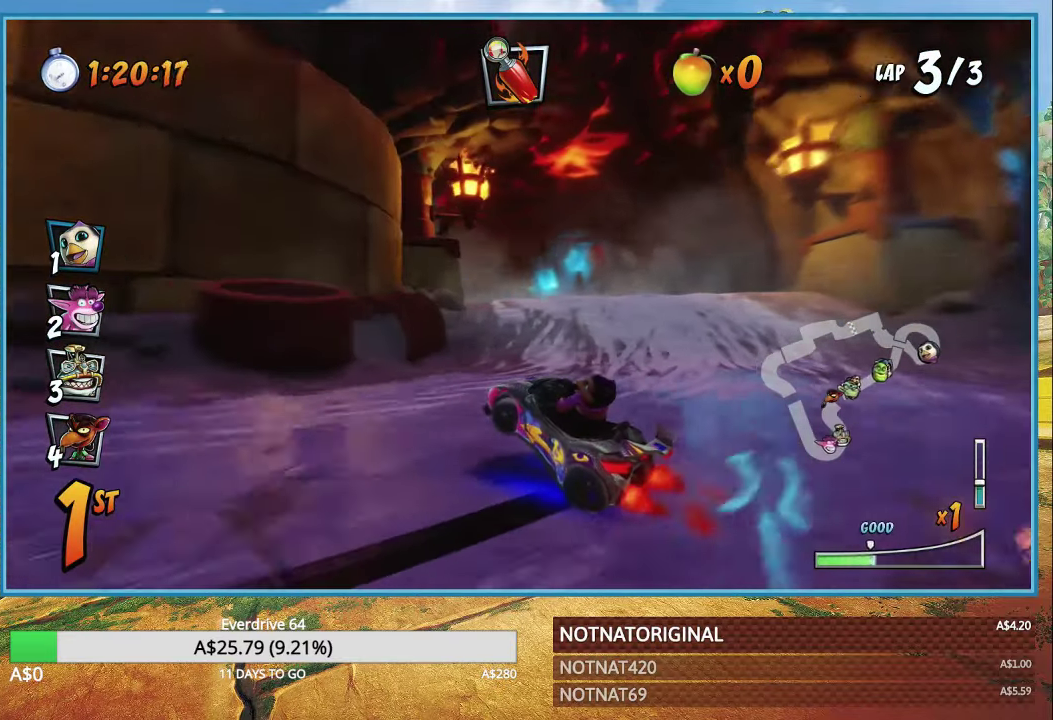
{"buttons": ["CROSS", "R1"], "left_stick": "left", "right_stick": "center", "events": []}